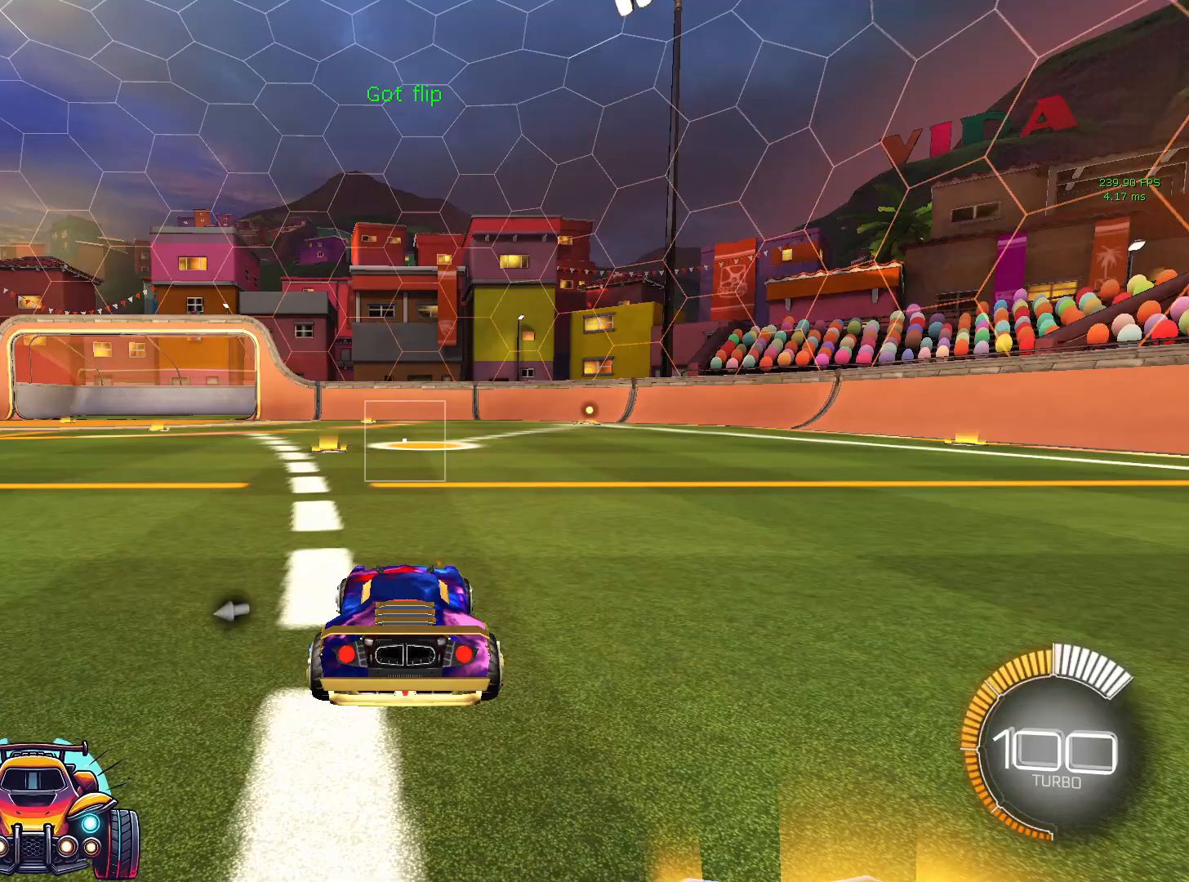
Gameplay with a controller (PlayStation layout); each line is a JSON object with the inputs held at the frame after it. "events" lists button and stick changes between this image and that frame as [ms after this image, input, new state], when the widget could be followed in between. Not read: DPAD_DOWN DPAD_LEFT DPAD_RIGHT DPAD_UP L3 R3 SELECT START right_stick.
{"buttons": ["L2"], "left_stick": "left", "events": [[133, "left_stick", "left"], [450, "L2", "down"]]}
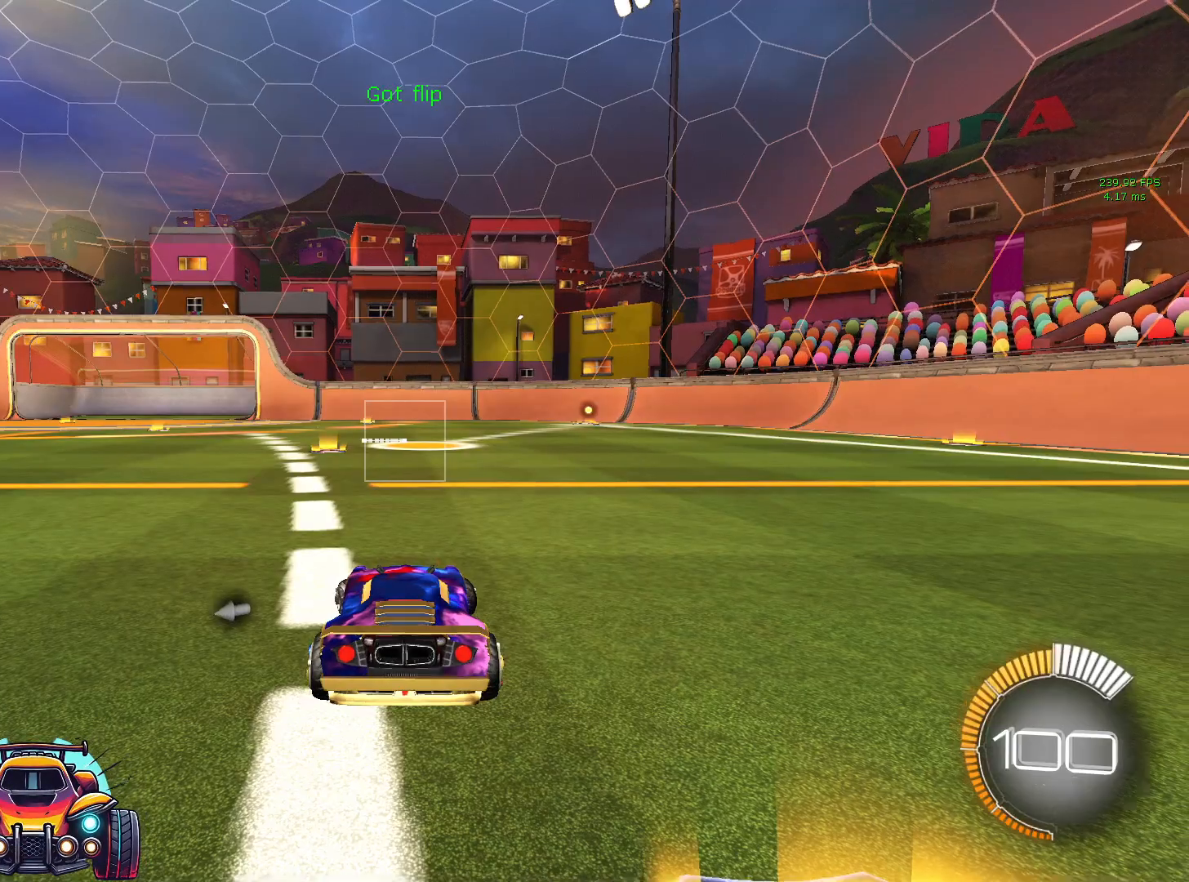
{"buttons": ["L2"], "left_stick": "center", "events": [[483, "left_stick", "center"]]}
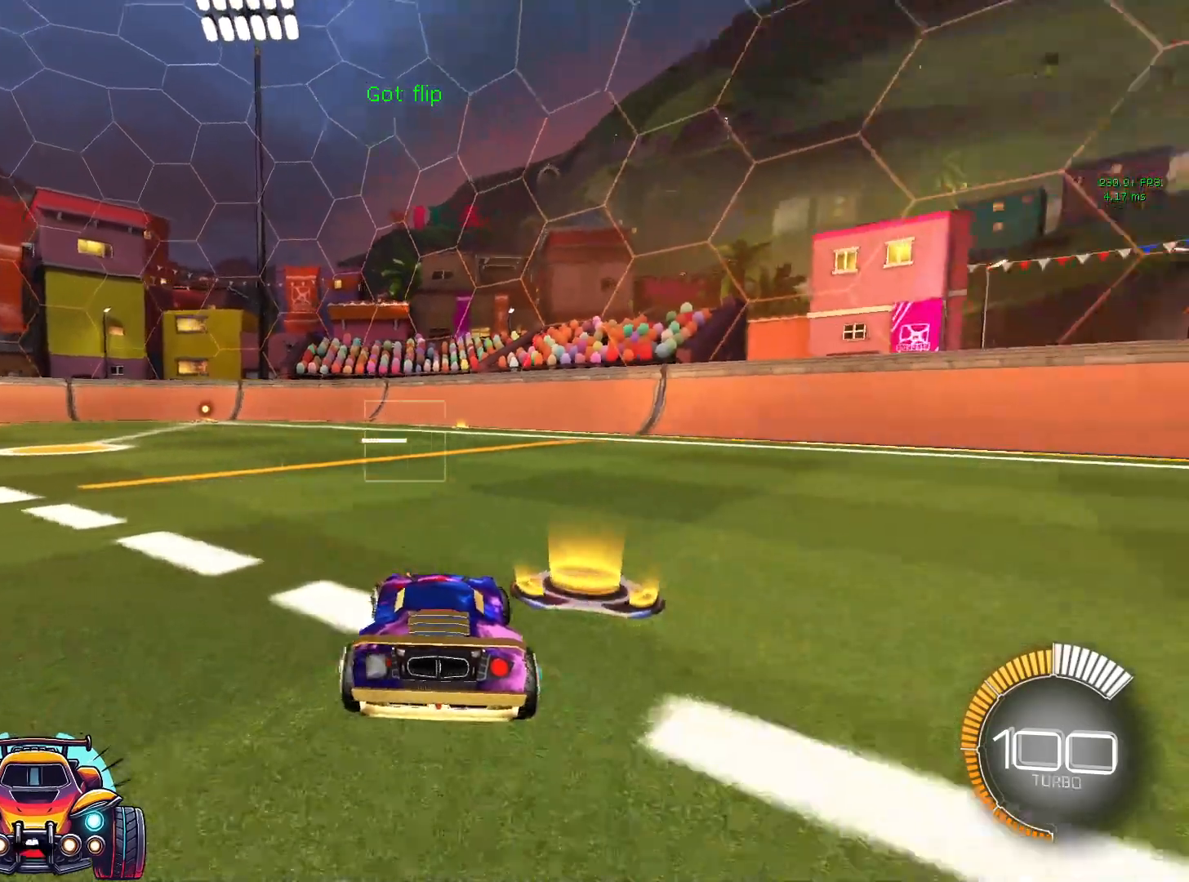
{"buttons": ["L2"], "left_stick": "right", "events": [[167, "left_stick", "right"]]}
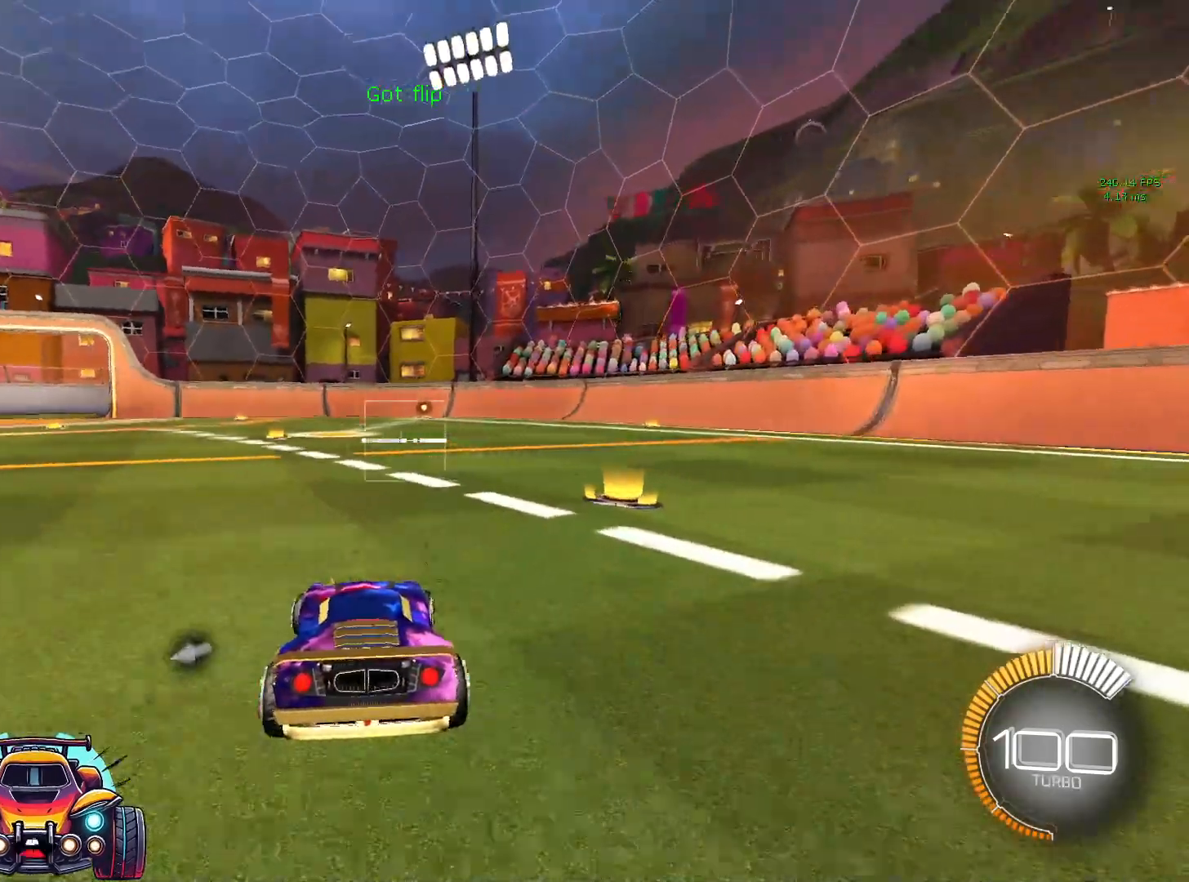
{"buttons": [], "left_stick": "center", "events": [[50, "left_stick", "center"], [150, "L2", "up"], [350, "R2", "down"], [417, "R2", "up"]]}